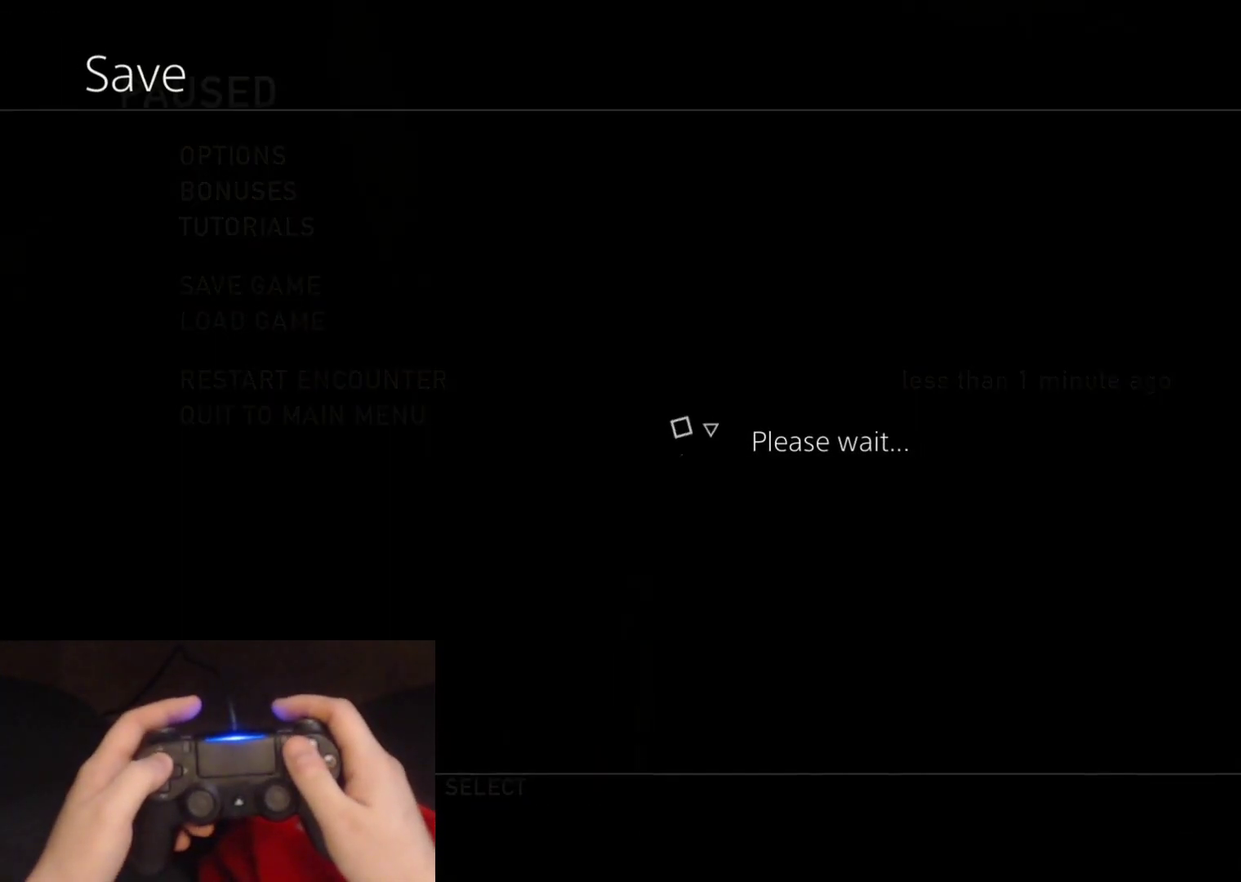
Gameplay with a controller (PlayStation layout); each line is a JSON object with the inputs held at the frame after it. "events" lists button and stick changes between this image and that frame as [ms after this image, input, new state], when the widget could be followed in between.
{"buttons": ["DPAD_UP"], "left_stick": "center", "right_stick": "center", "events": [[33, "DPAD_UP", "down"]]}
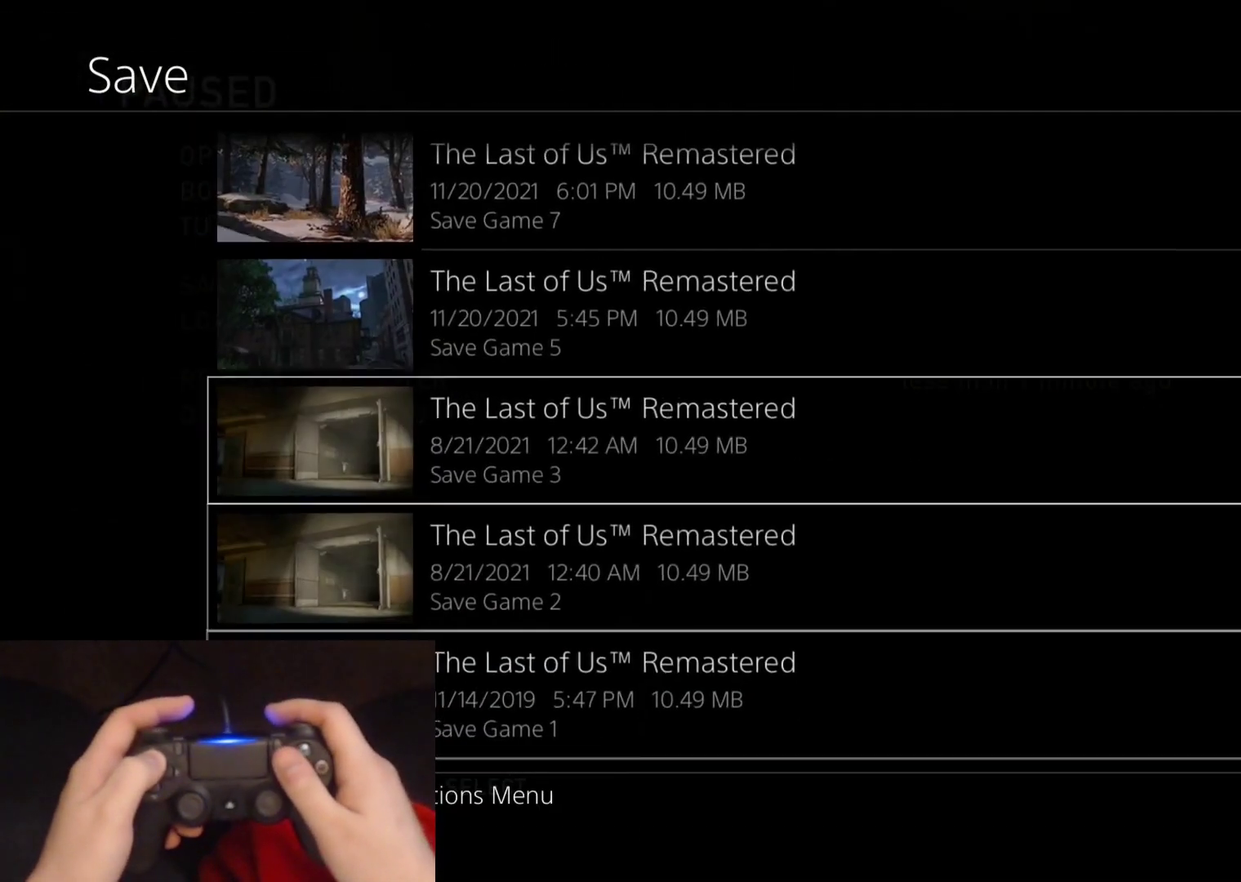
{"buttons": ["DPAD_UP"], "left_stick": "center", "right_stick": "center", "events": []}
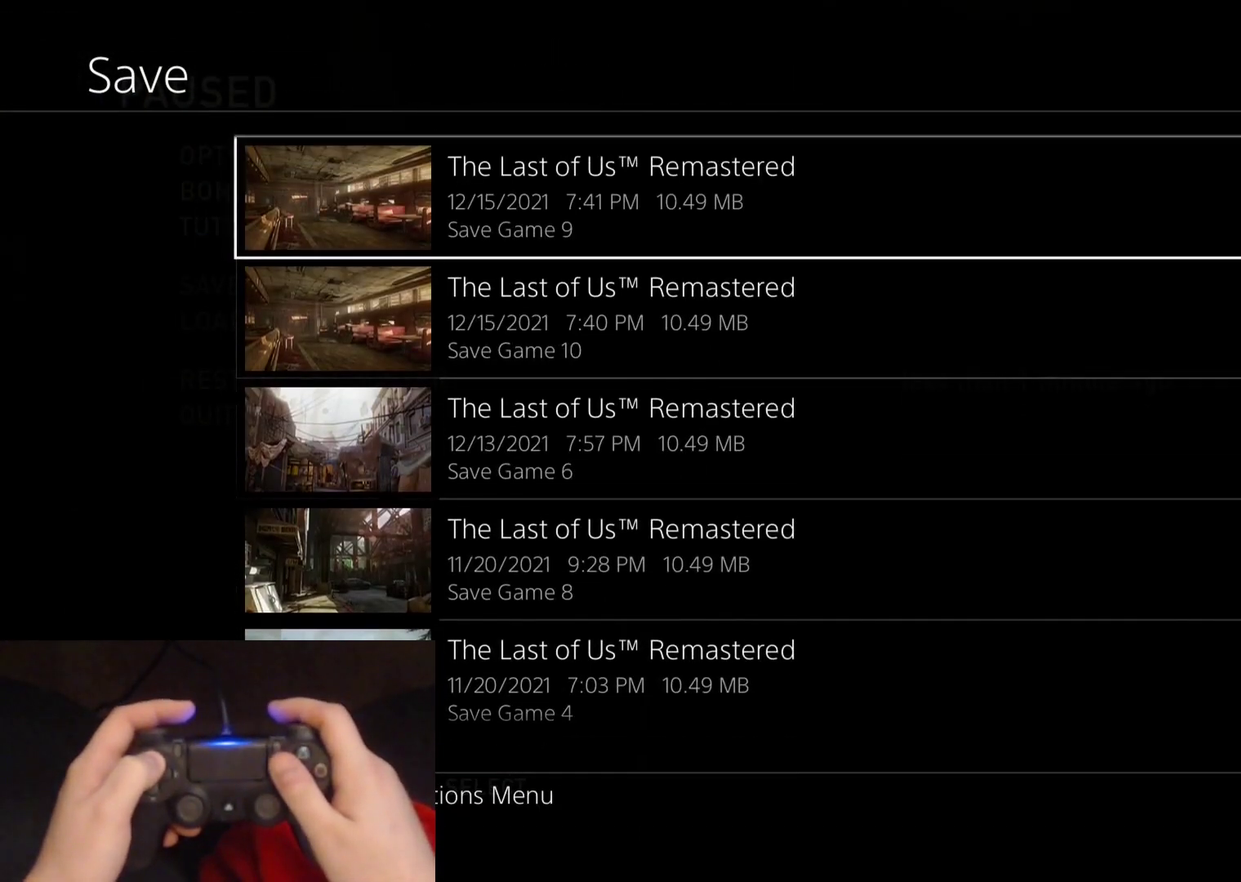
{"buttons": [], "left_stick": "center", "right_stick": "center", "events": [[100, "DPAD_UP", "up"]]}
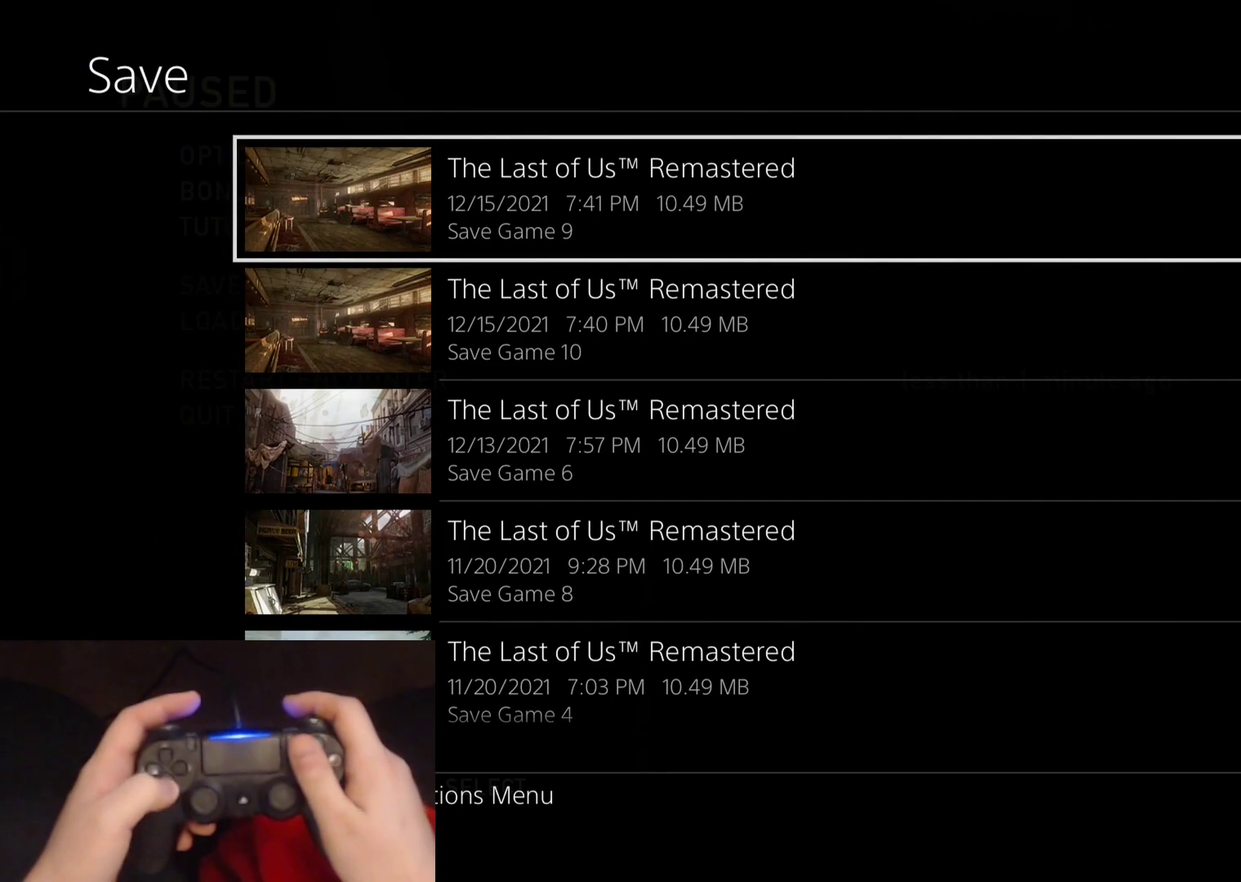
{"buttons": [], "left_stick": "center", "right_stick": "center", "events": [[83, "DPAD_DOWN", "down"], [217, "DPAD_DOWN", "up"], [300, "CROSS", "down"], [433, "CROSS", "up"]]}
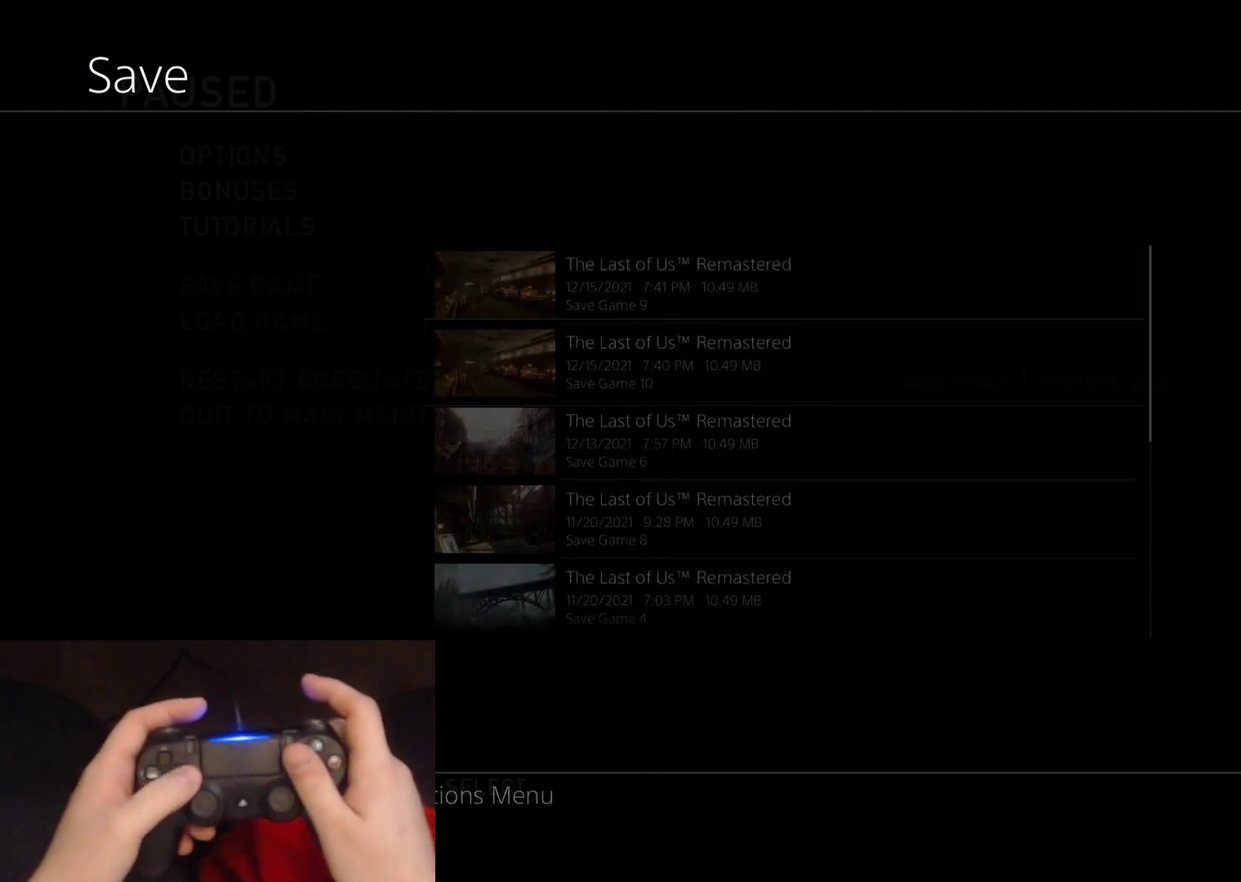
{"buttons": [], "left_stick": "center", "right_stick": "center", "events": []}
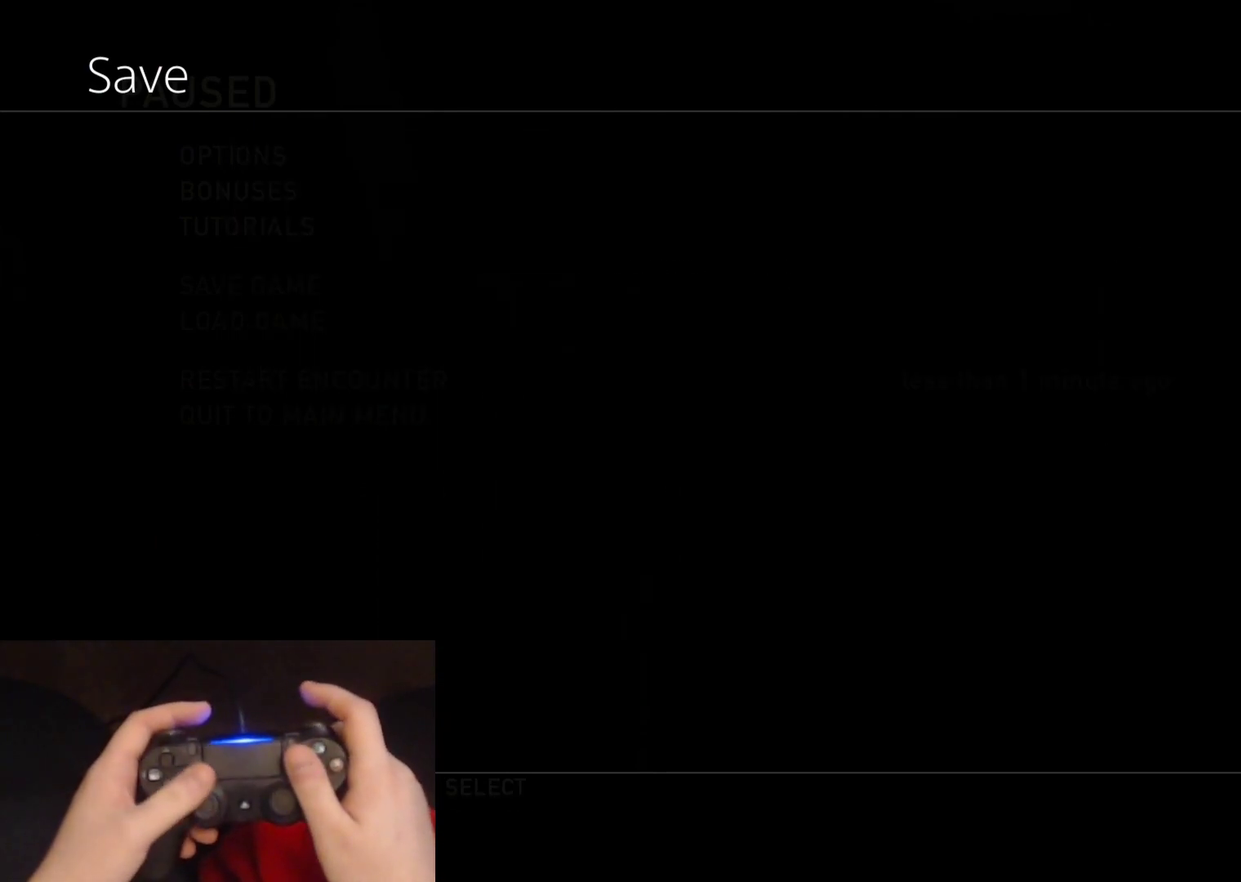
{"buttons": [], "left_stick": "center", "right_stick": "center", "events": []}
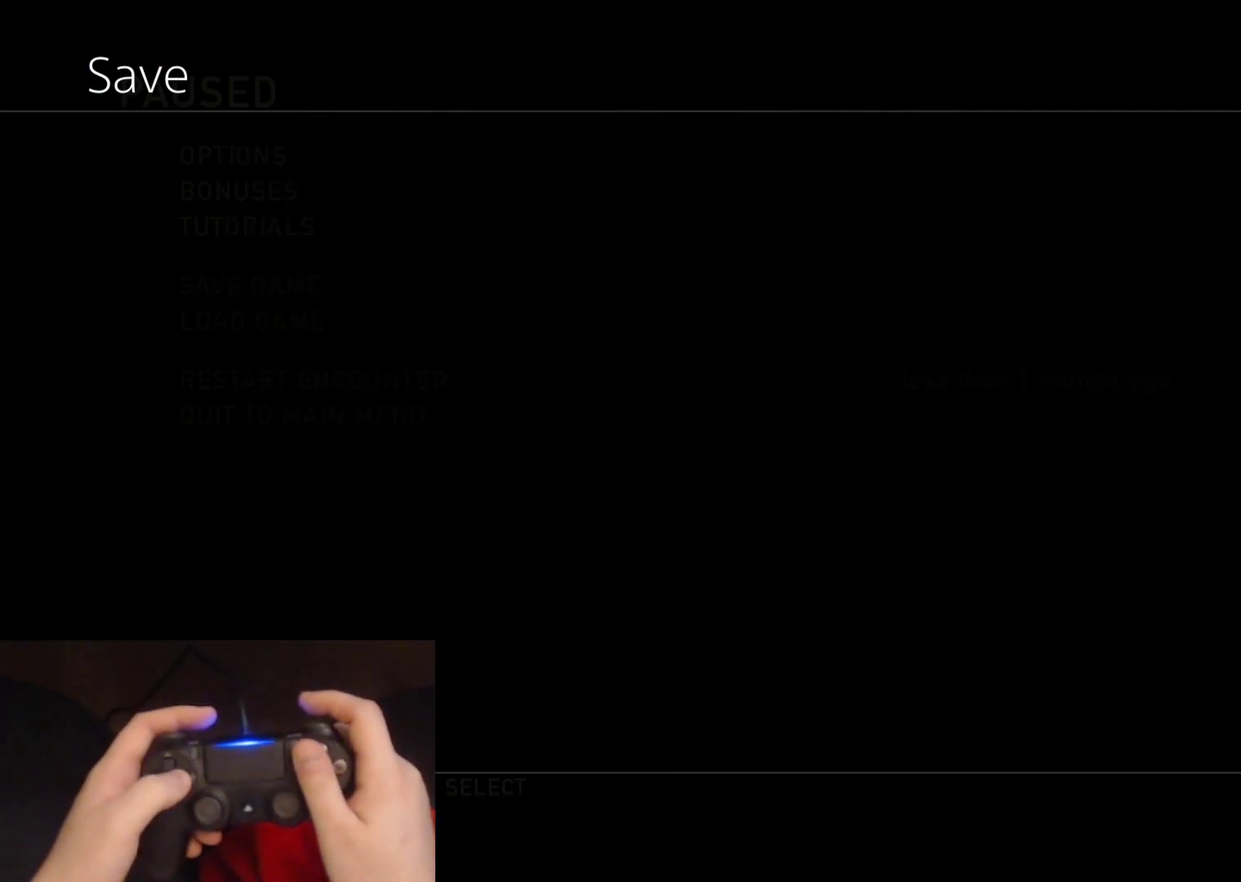
{"buttons": [], "left_stick": "center", "right_stick": "center", "events": []}
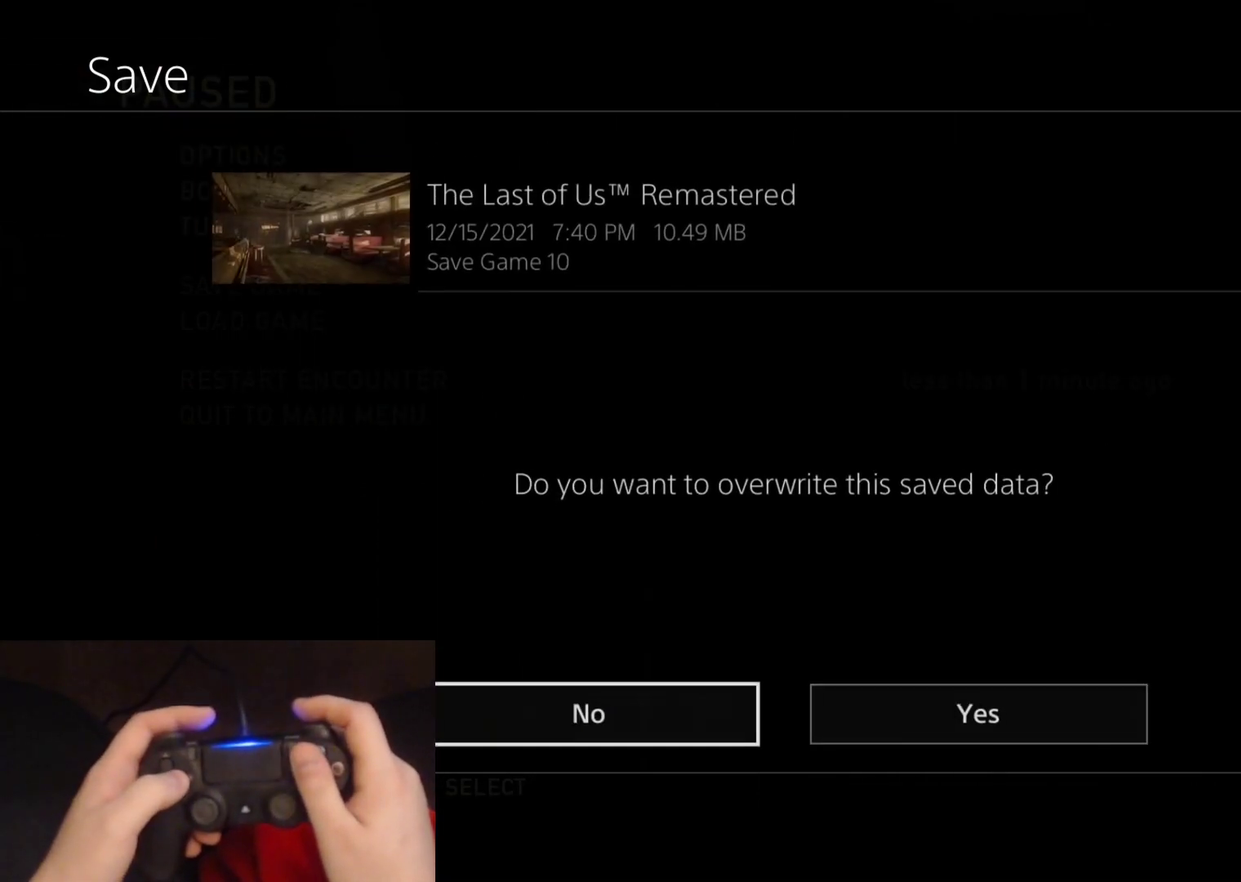
{"buttons": ["CROSS"], "left_stick": "center", "right_stick": "center", "events": [[333, "DPAD_RIGHT", "down"], [467, "DPAD_RIGHT", "up"], [483, "CROSS", "down"]]}
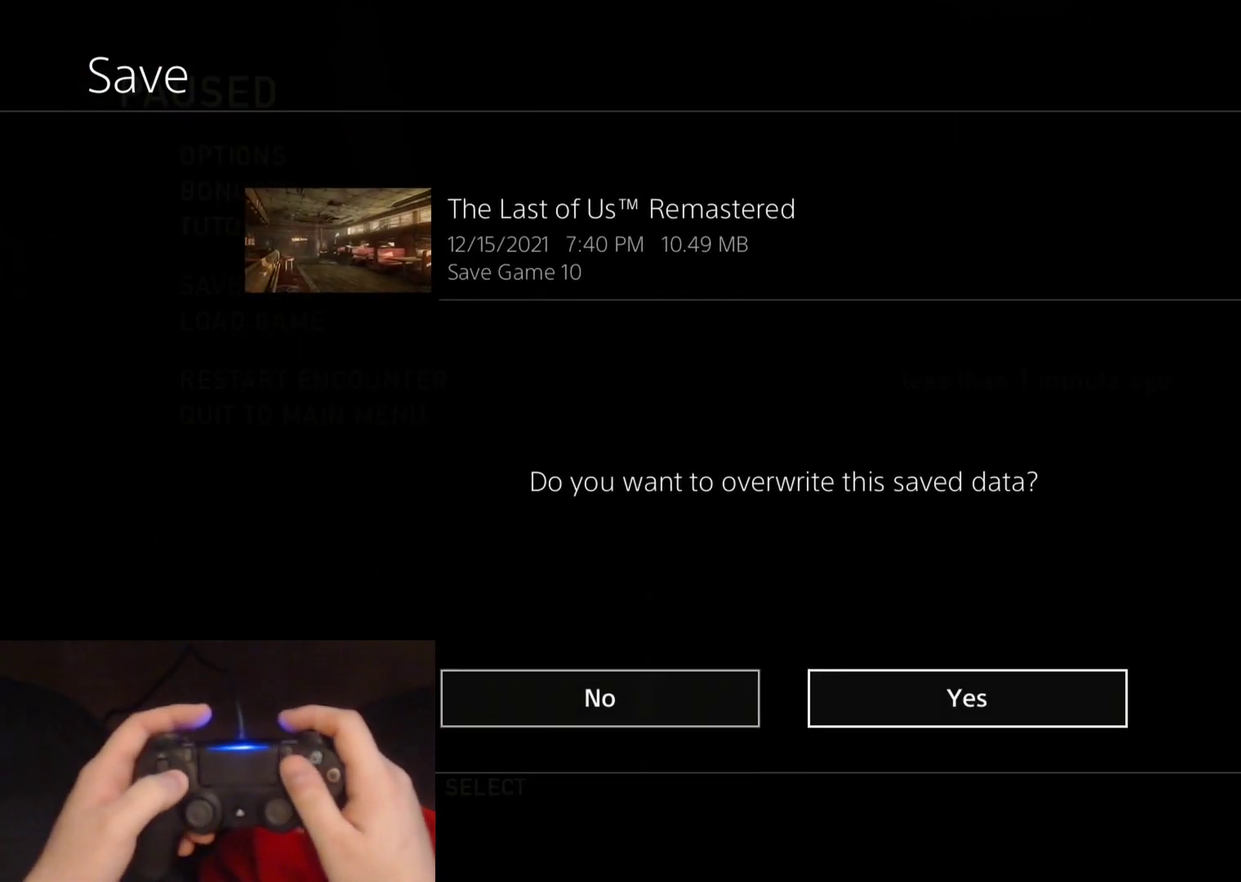
{"buttons": [], "left_stick": "center", "right_stick": "center", "events": [[133, "CROSS", "up"]]}
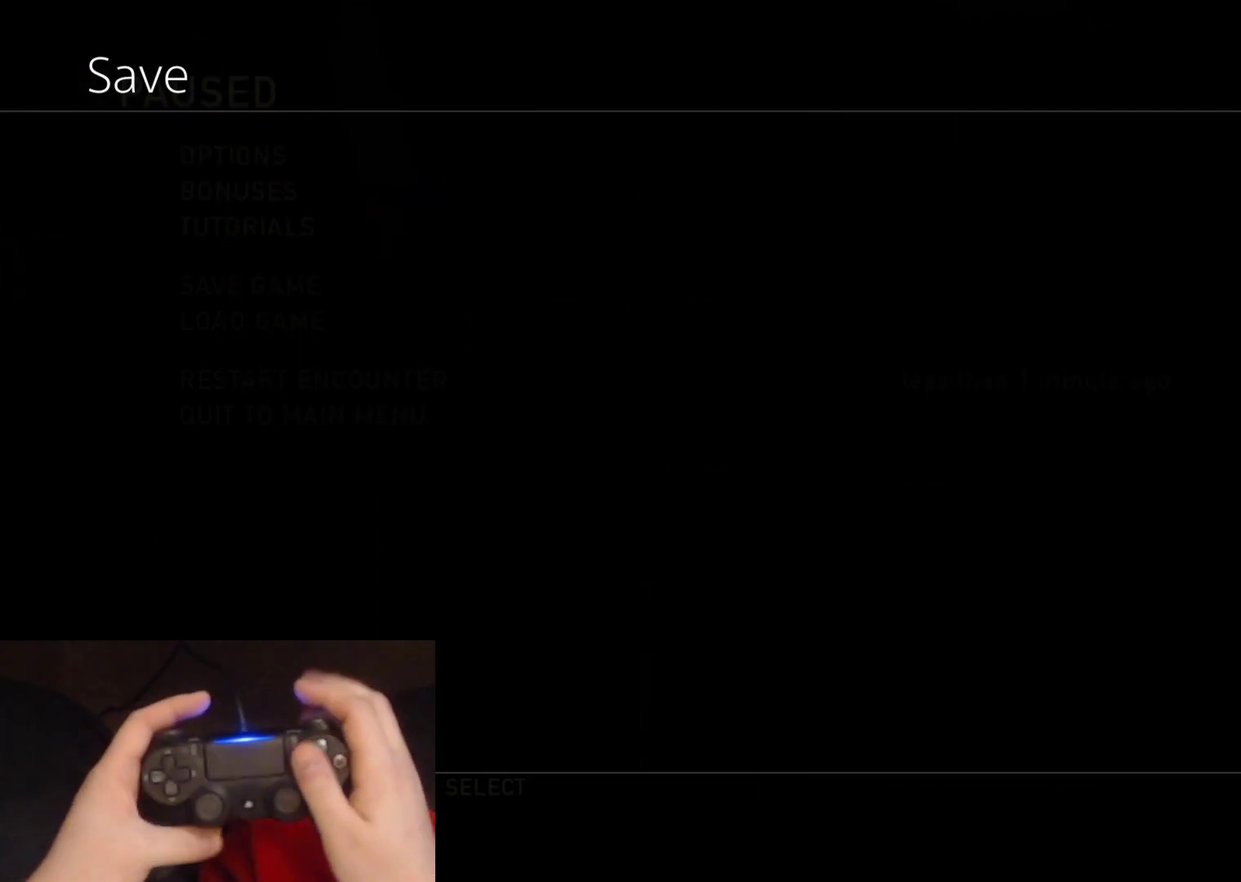
{"buttons": [], "left_stick": "center", "right_stick": "center", "events": []}
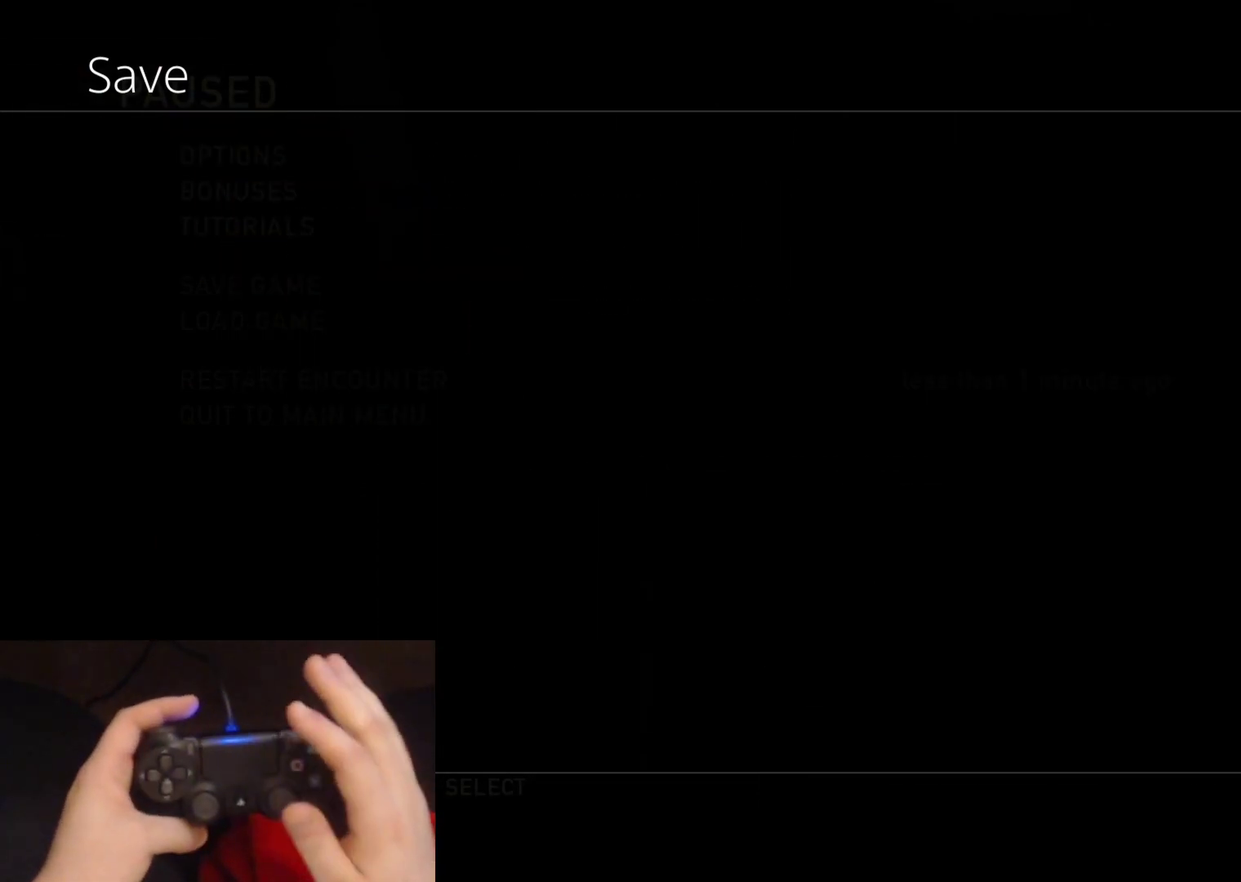
{"buttons": [], "left_stick": "center", "right_stick": "center", "events": []}
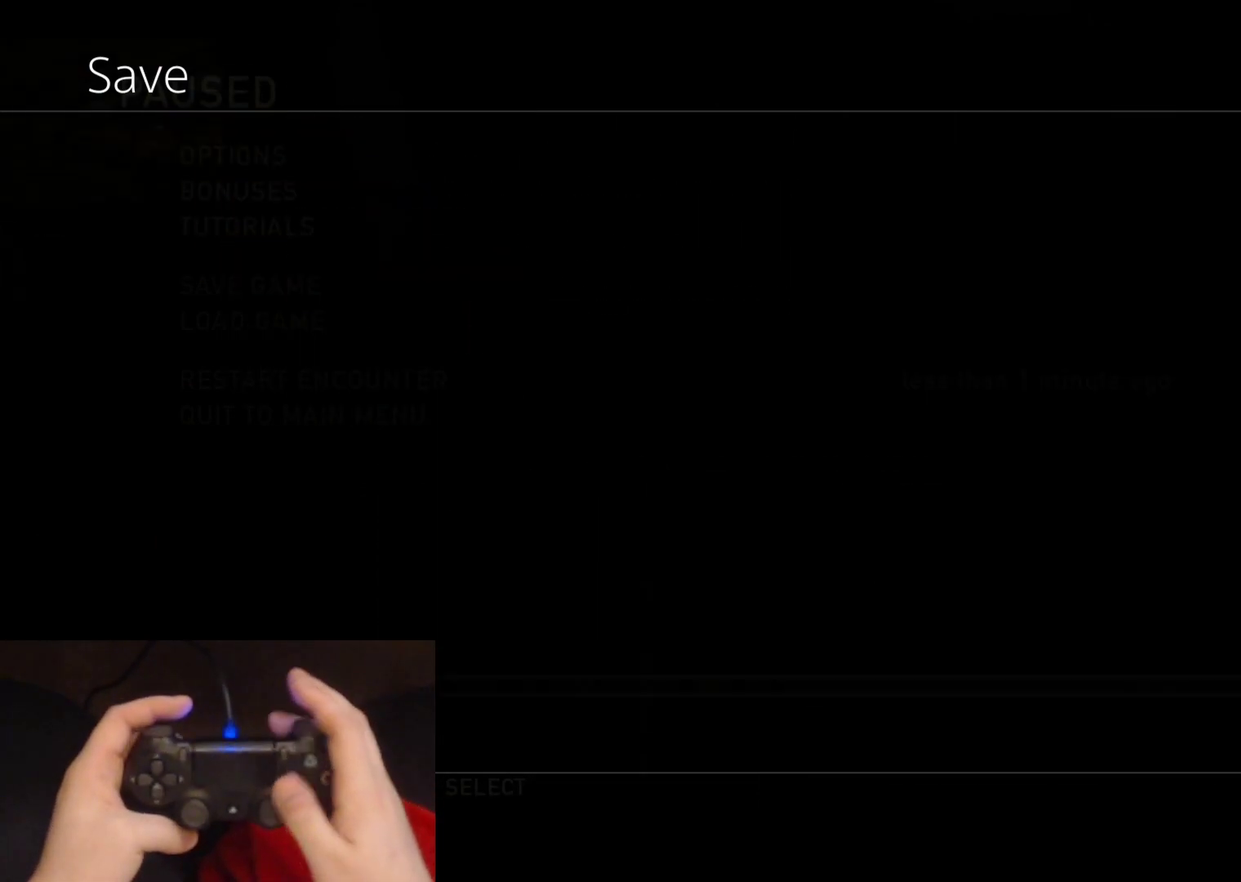
{"buttons": [], "left_stick": "center", "right_stick": "center", "events": []}
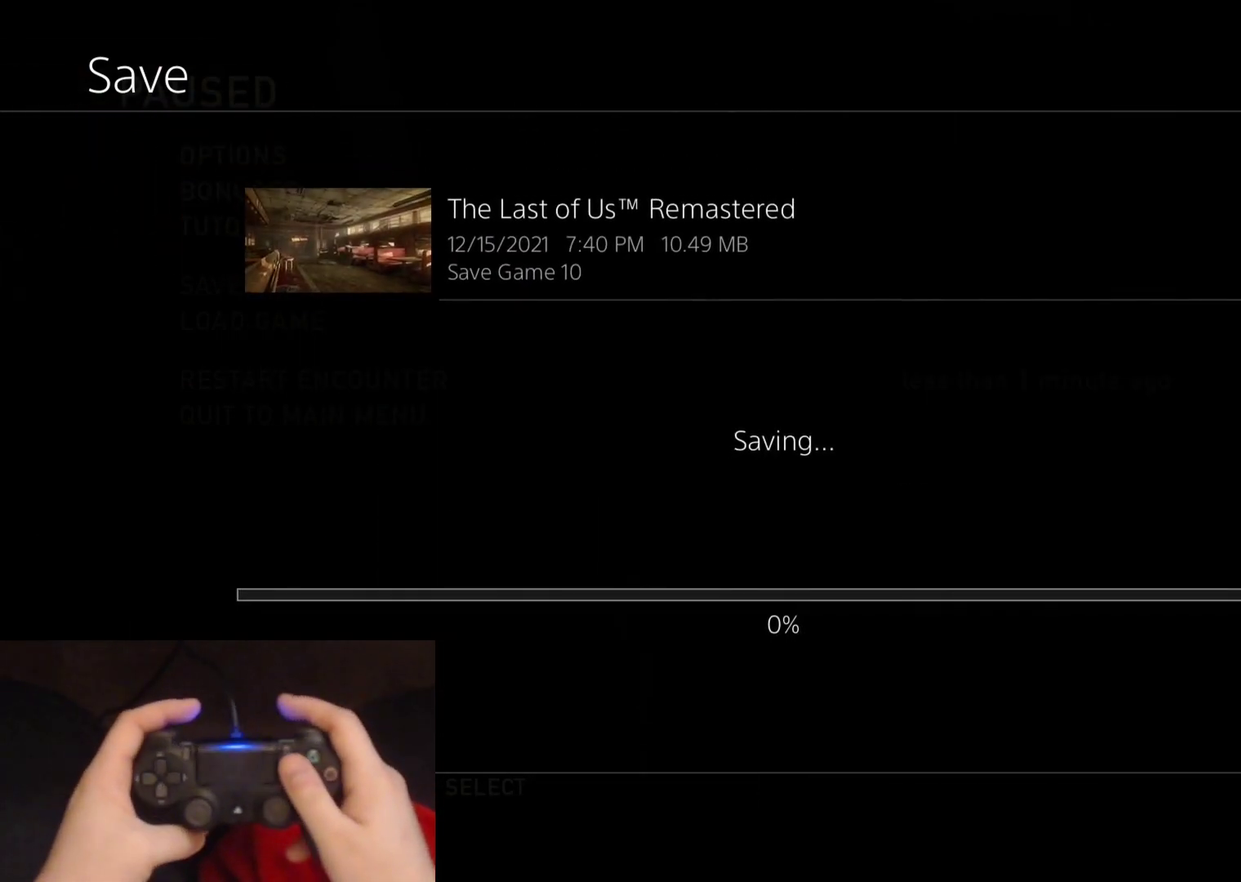
{"buttons": [], "left_stick": "center", "right_stick": "center", "events": []}
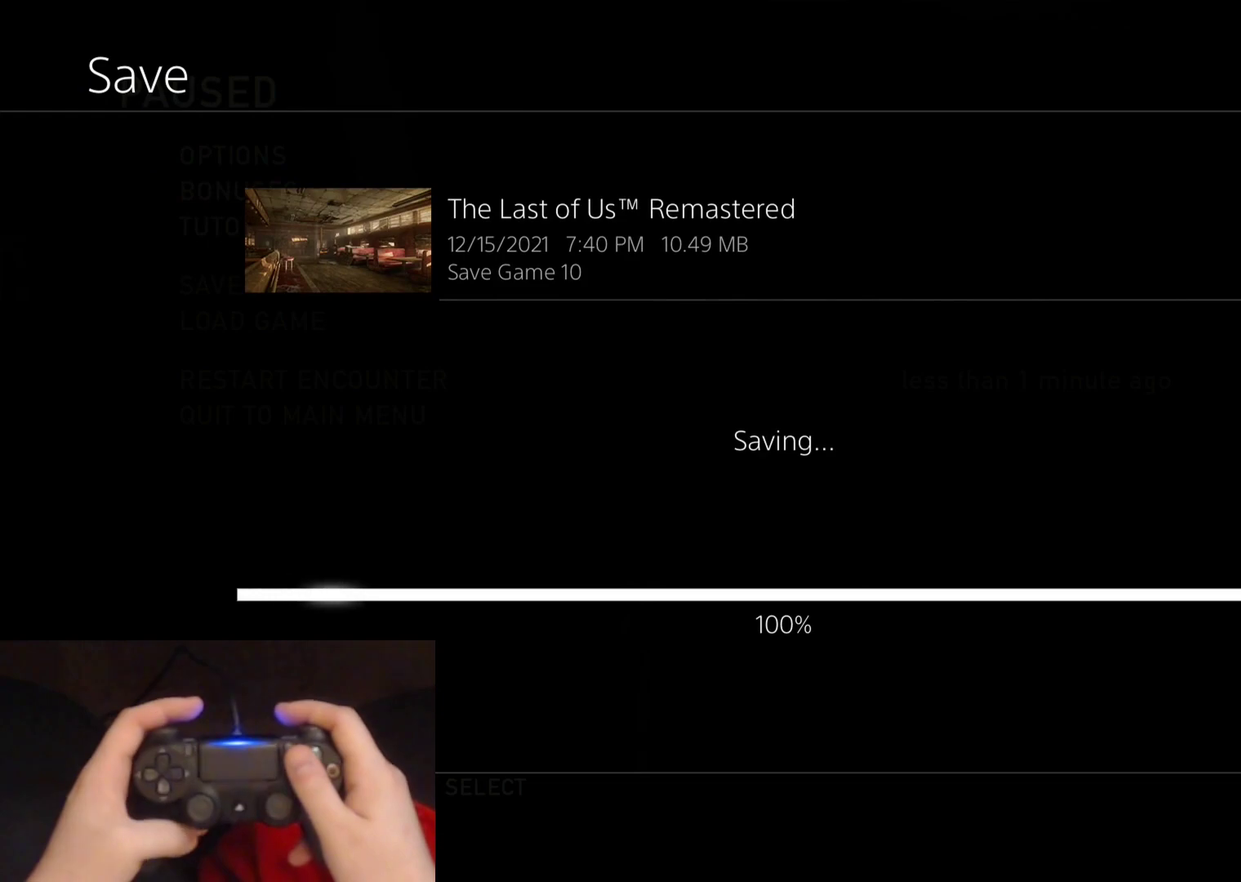
{"buttons": [], "left_stick": "center", "right_stick": "center", "events": []}
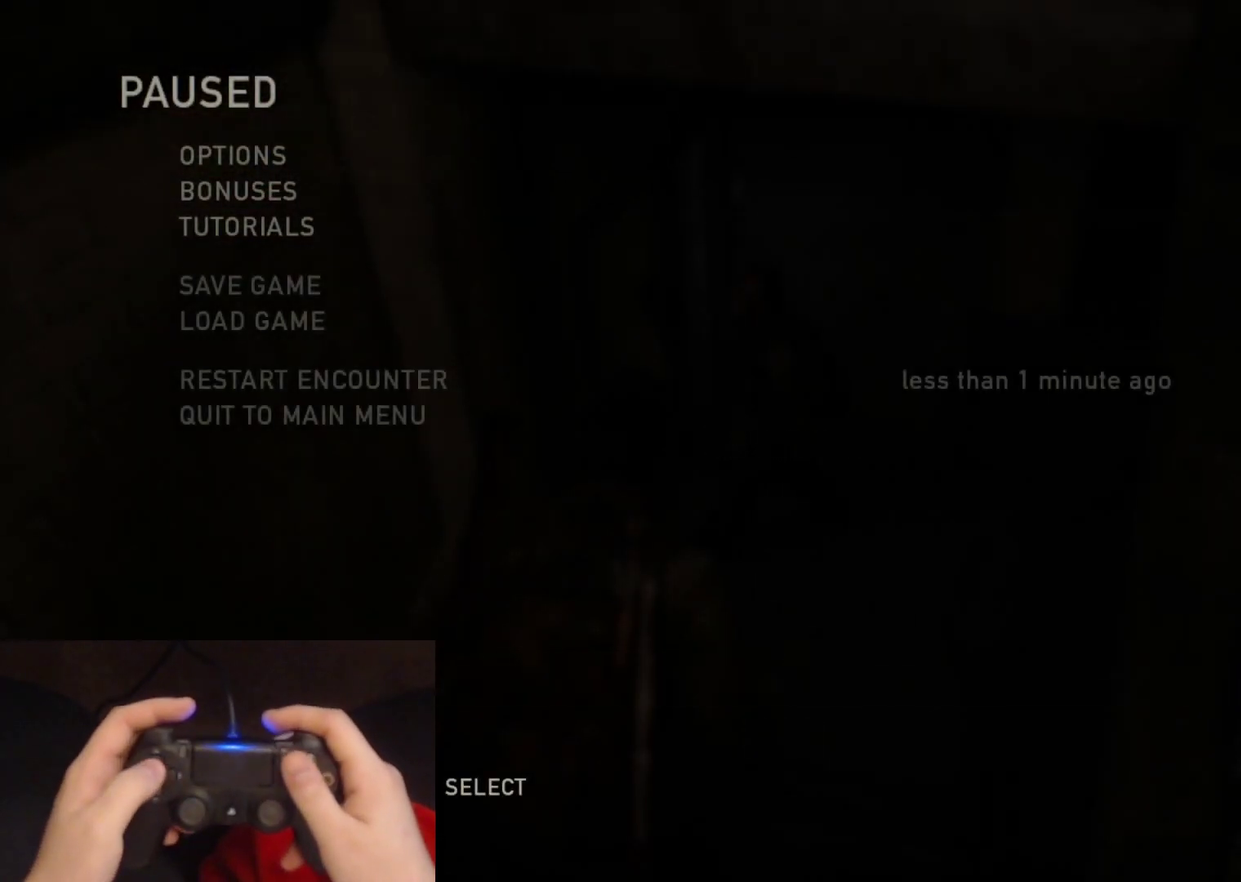
{"buttons": [], "left_stick": "center", "right_stick": "center", "events": []}
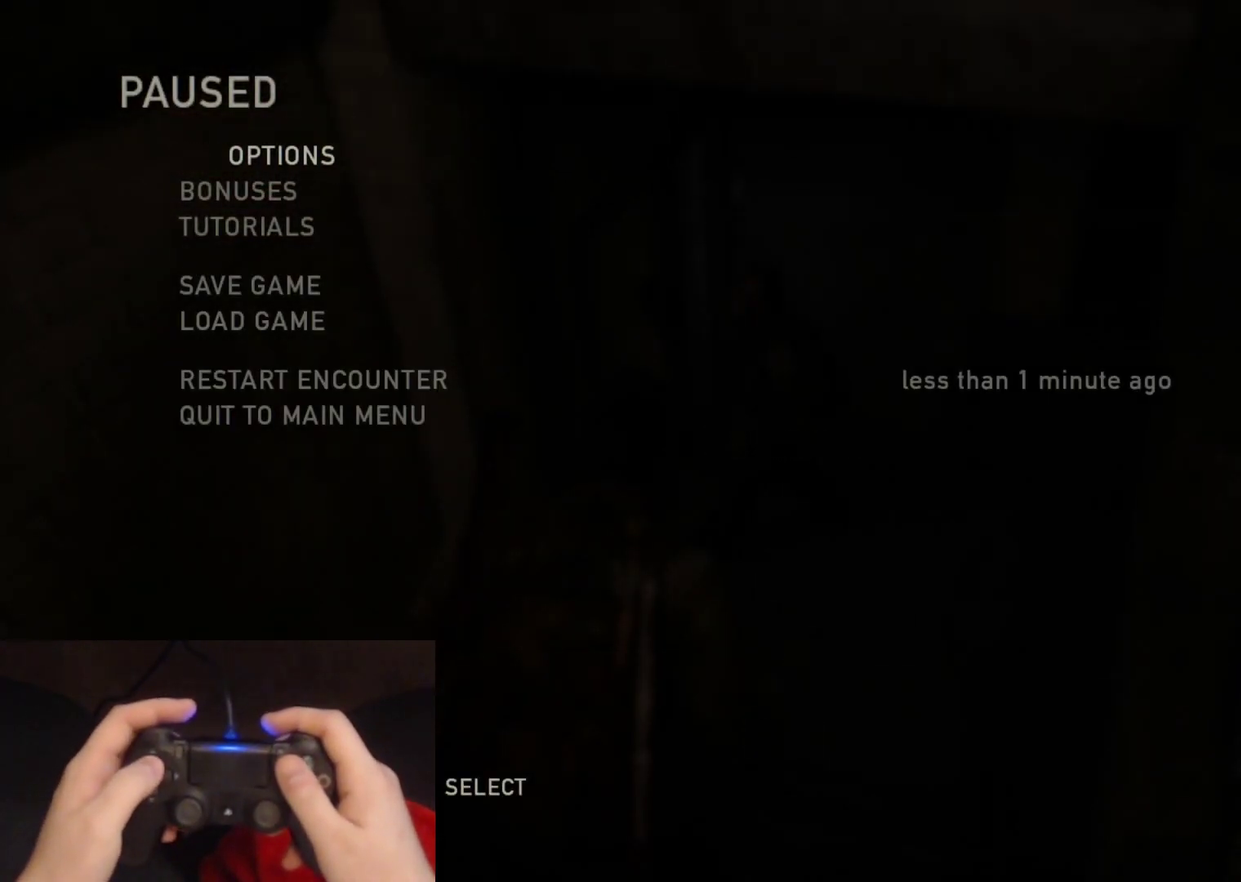
{"buttons": [], "left_stick": "center", "right_stick": "center", "events": [[17, "DPAD_UP", "down"], [100, "DPAD_UP", "up"], [167, "DPAD_UP", "down"], [283, "CROSS", "down"], [283, "DPAD_UP", "up"], [433, "CROSS", "up"]]}
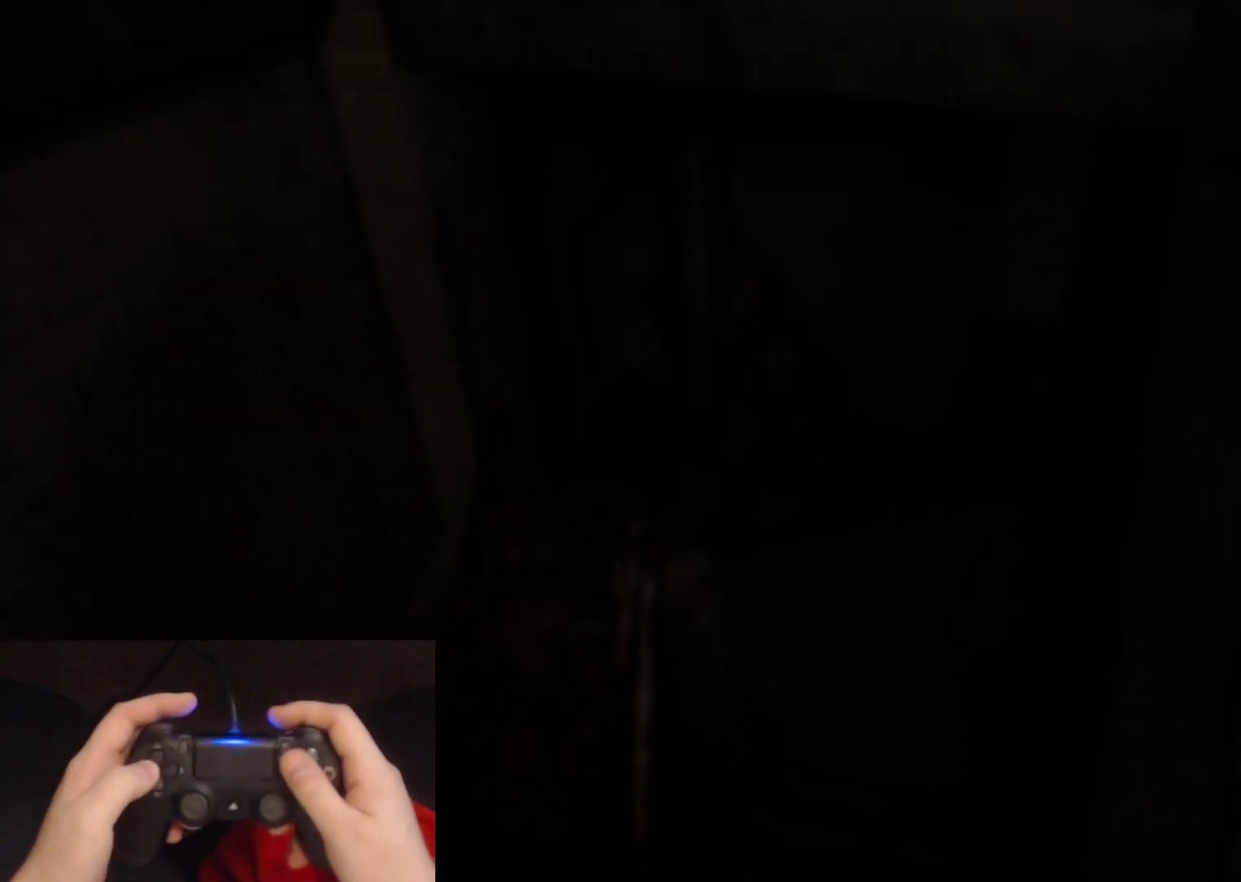
{"buttons": ["DPAD_LEFT"], "left_stick": "center", "right_stick": "center", "events": [[400, "DPAD_LEFT", "down"]]}
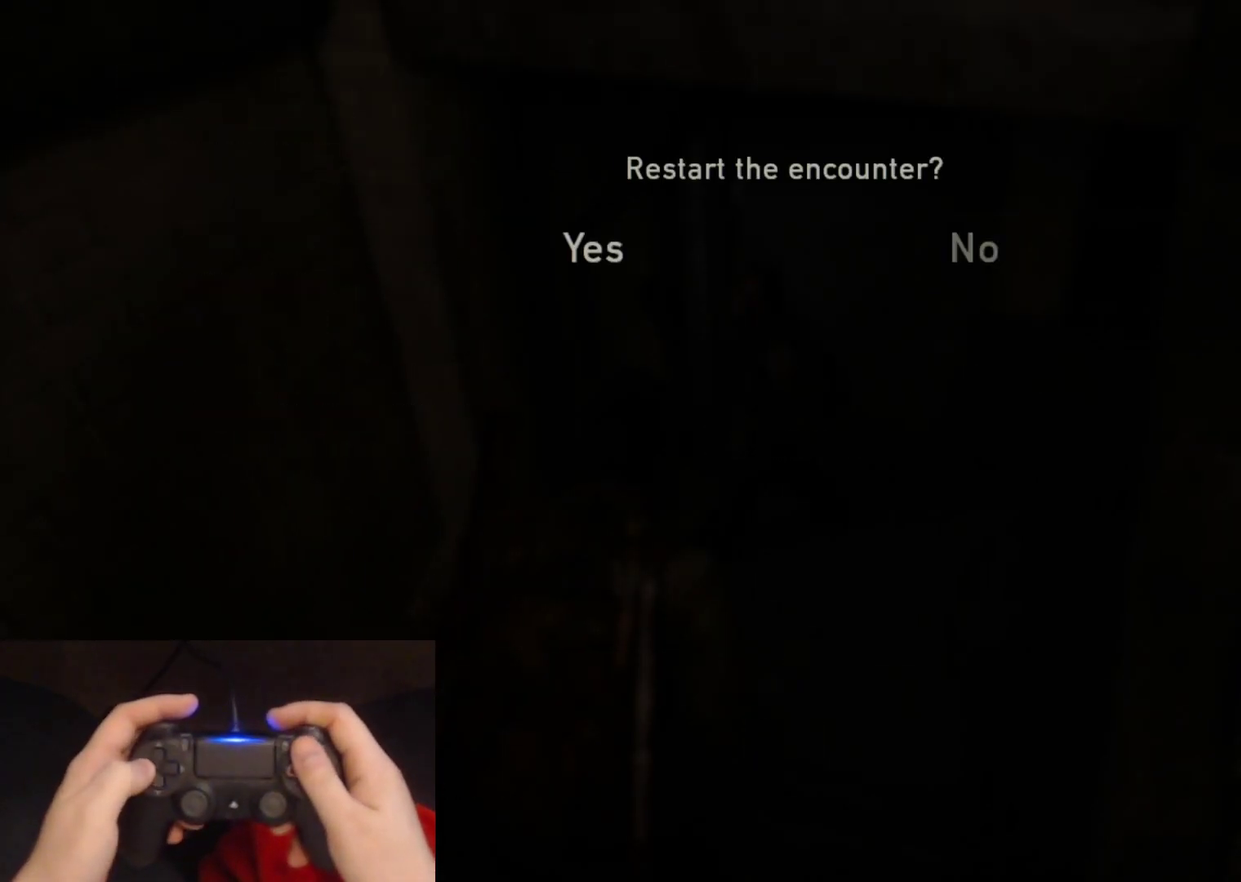
{"buttons": ["DPAD_RIGHT"], "left_stick": "center", "right_stick": "center", "events": [[33, "DPAD_LEFT", "up"], [467, "DPAD_RIGHT", "down"]]}
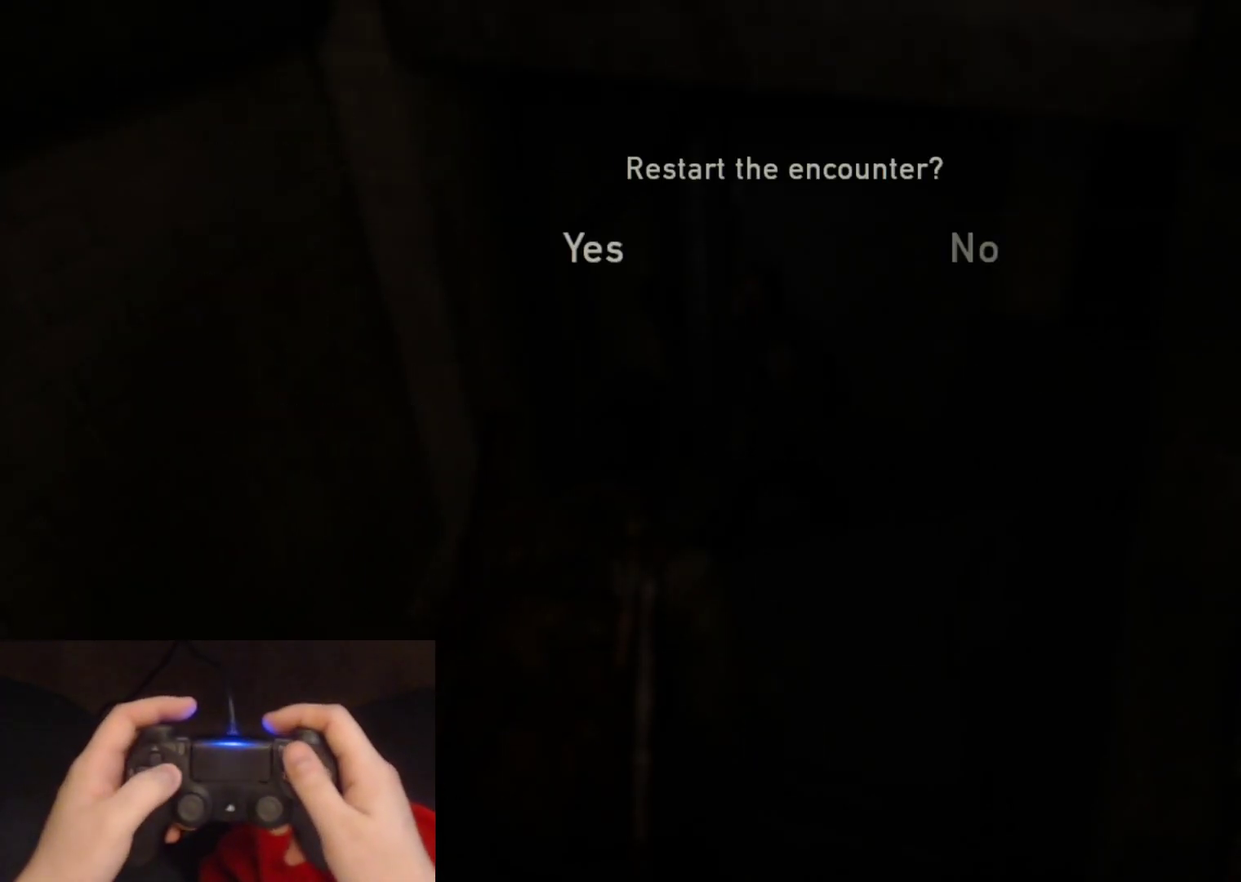
{"buttons": [], "left_stick": "center", "right_stick": "center", "events": [[83, "DPAD_RIGHT", "up"], [333, "DPAD_LEFT", "down"], [433, "DPAD_LEFT", "up"]]}